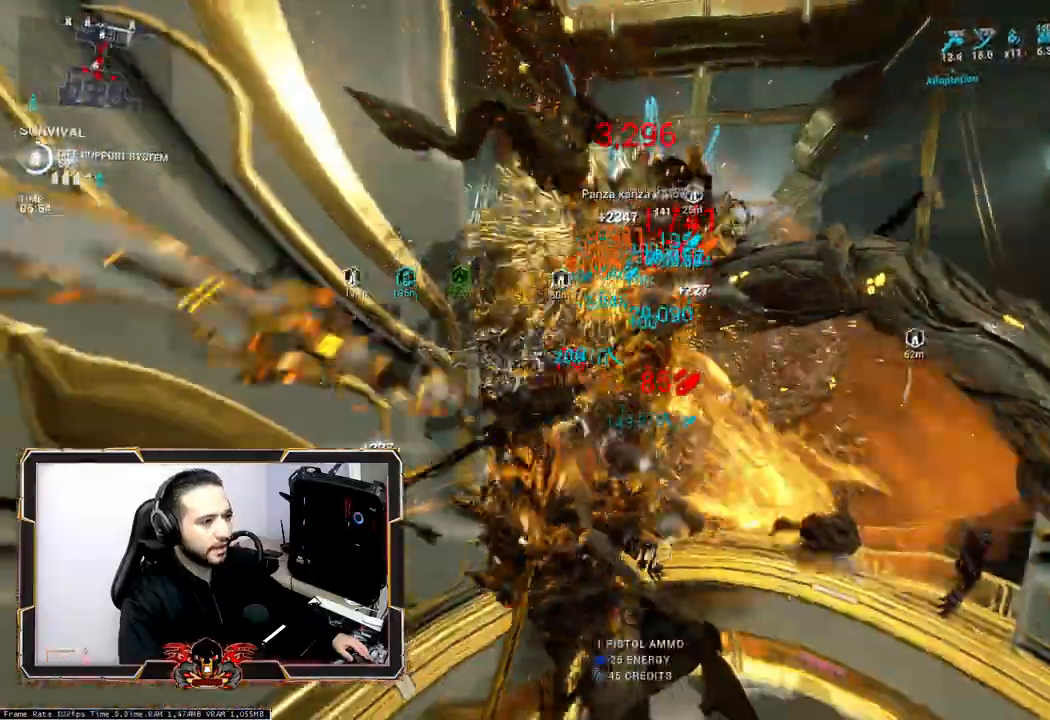
Gameplay with keyboard and mouse; each line is a JSON object with the keys and mouse buttons held at the frame after it. "events" lists presses ("down") and releases ("up") of "1", "2", "3", "4", "5", "a", "alt", "c", "caps_lock", "ctrl", "d", "e", "f", "g", "q", "r", "s", "shift", "space", "t", "tab", "v", "w", "x", "z", "mouse_left", "mouse_wheel" and "mouse_right" between this image and that frame as [ms after this image, input, new state], when the widget could be followed in between. "mouse_left", "mouse_wheel", "mouse_right" = the "left", "wheel", "right" buttons of the "mouse" list. No other keys are recorded. "wheel" means that the mouse wheel is clicked or scrolled. Not read: mouse_move.
{"keys": [], "mouse": [], "events": []}
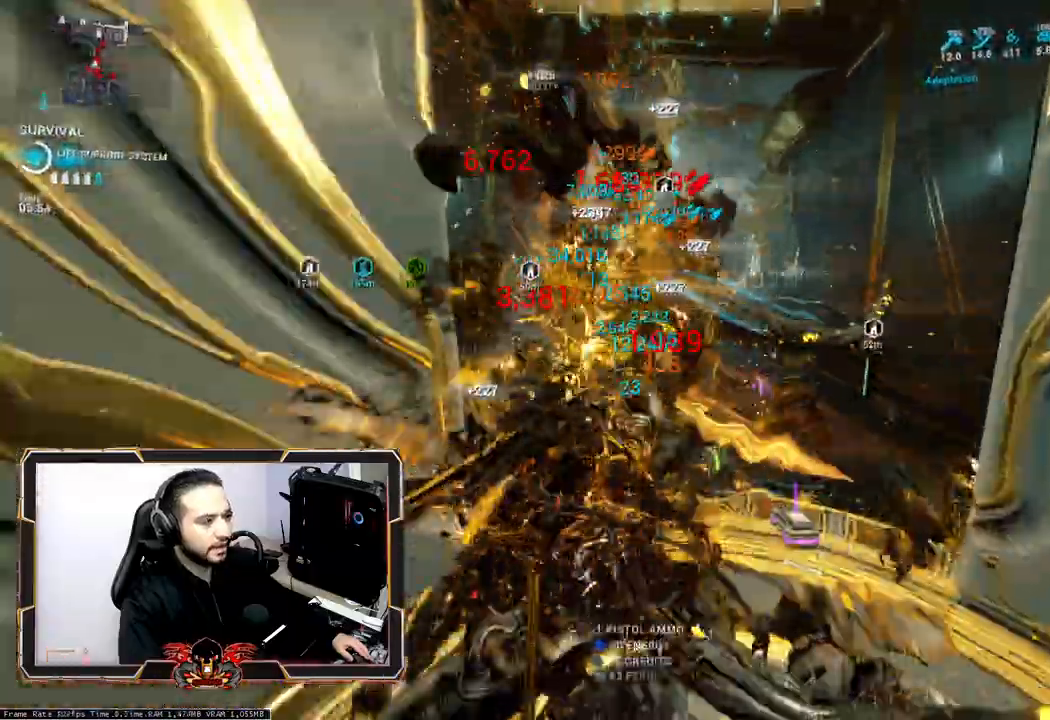
{"keys": [], "mouse": ["wheel"], "events": [[83, "mouse_wheel", "down"], [217, "mouse_wheel", "up"], [267, "mouse_wheel", "down"], [417, "mouse_wheel", "up"], [467, "mouse_wheel", "down"]]}
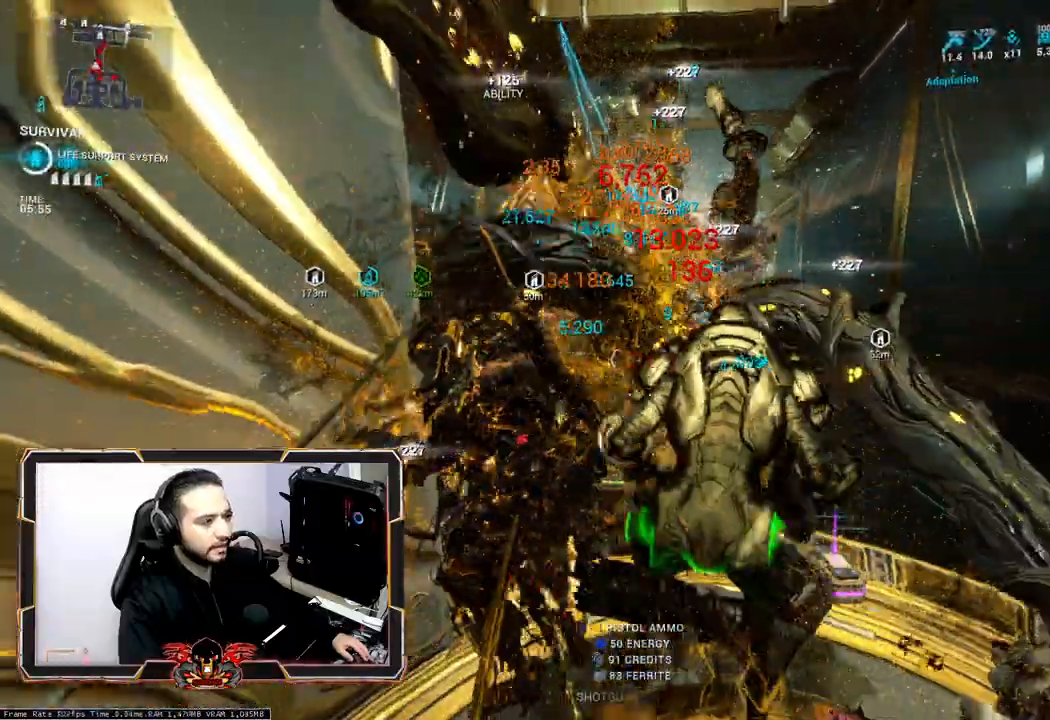
{"keys": [], "mouse": ["wheel"], "events": [[150, "mouse_wheel", "up"], [183, "mouse_wheel", "down"], [333, "mouse_wheel", "up"], [383, "mouse_wheel", "down"]]}
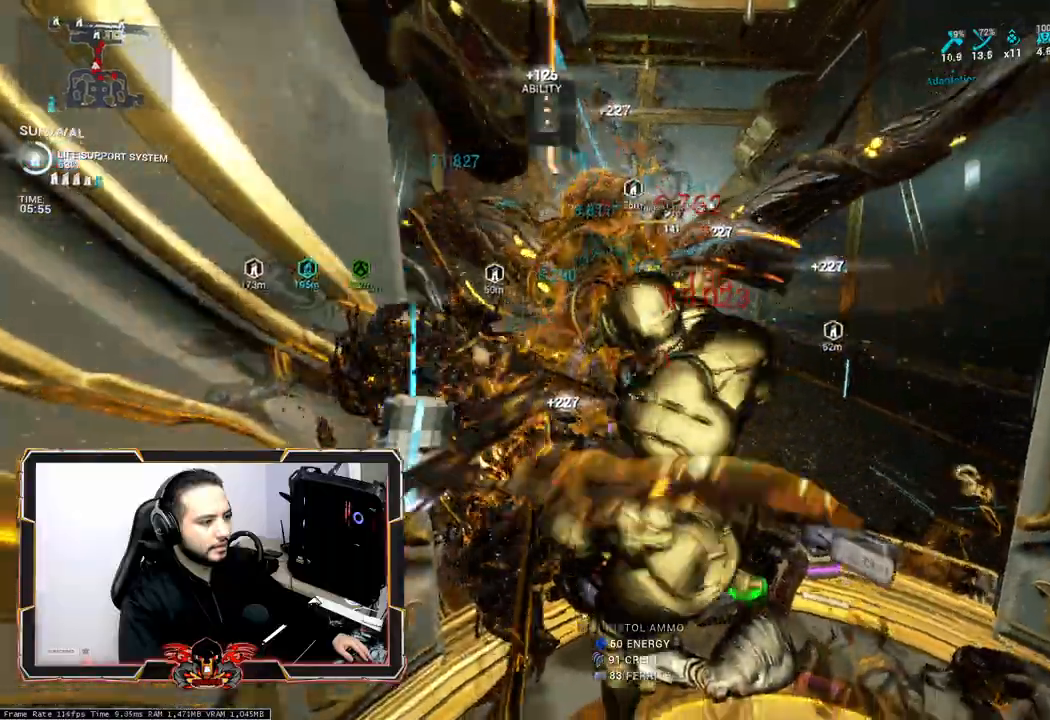
{"keys": [], "mouse": ["wheel"], "events": [[17, "mouse_wheel", "up"], [117, "mouse_wheel", "down"], [250, "mouse_wheel", "up"], [300, "mouse_wheel", "down"]]}
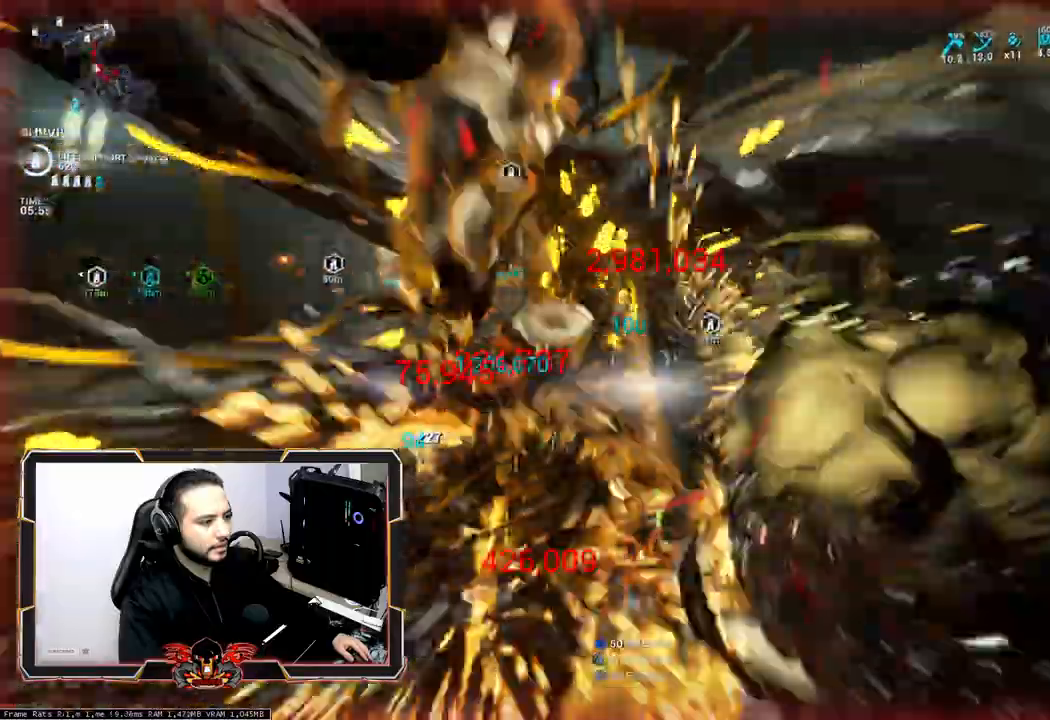
{"keys": [], "mouse": [], "events": [[183, "mouse_wheel", "up"], [233, "mouse_wheel", "down"], [367, "mouse_wheel", "up"]]}
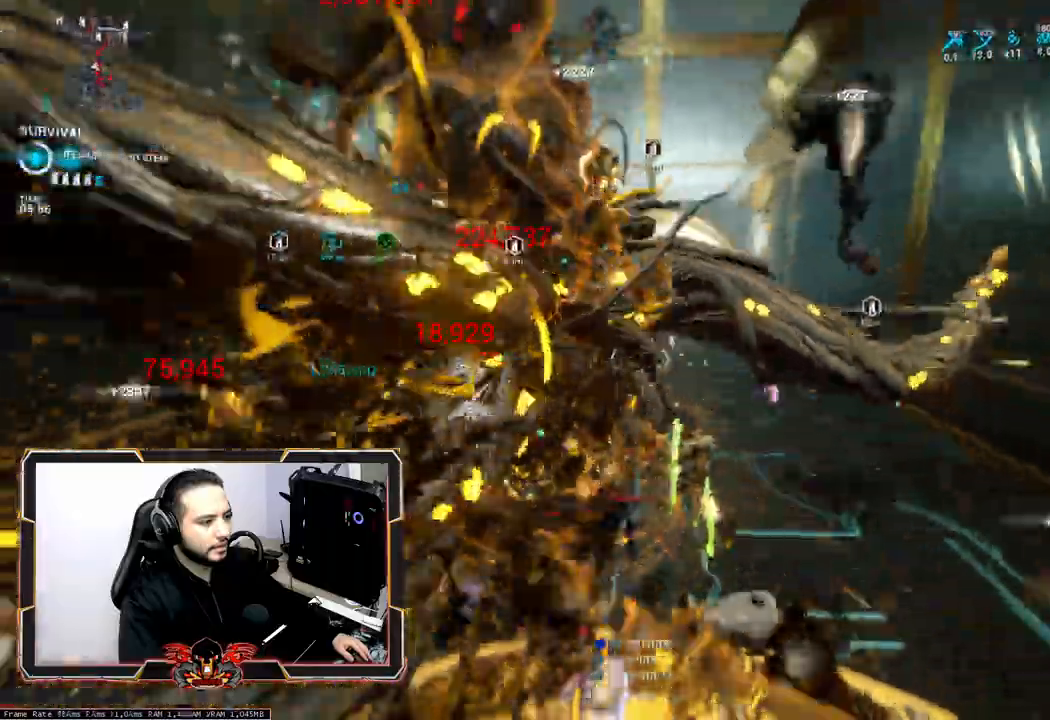
{"keys": ["q"], "mouse": [], "events": [[100, "q", "down"]]}
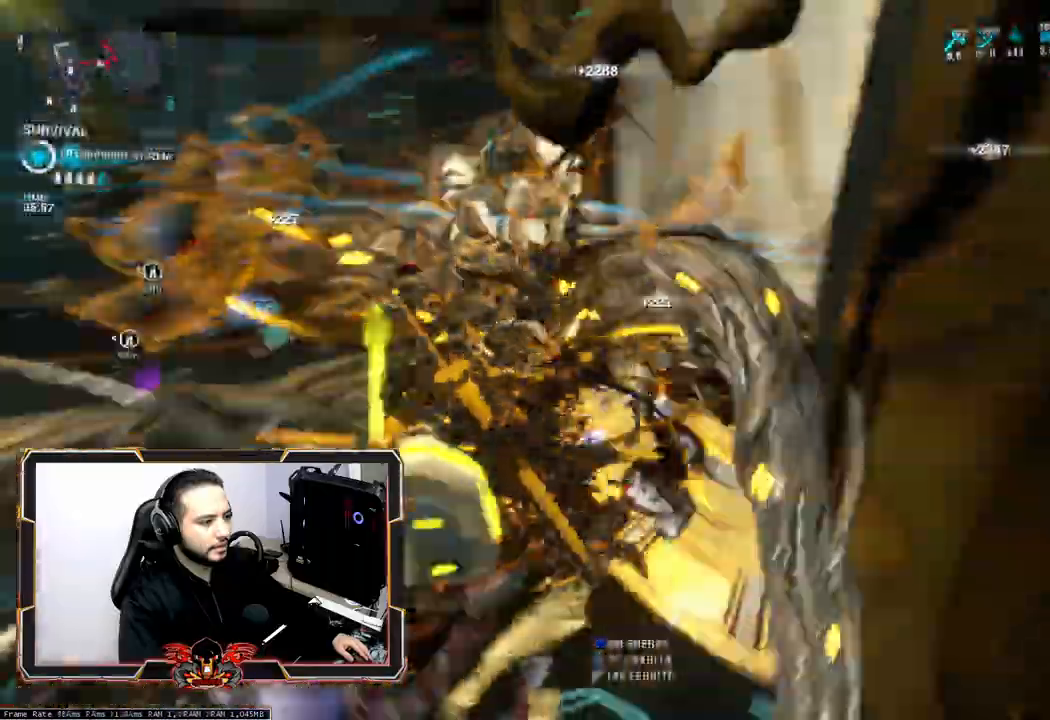
{"keys": [], "mouse": [], "events": [[350, "q", "up"]]}
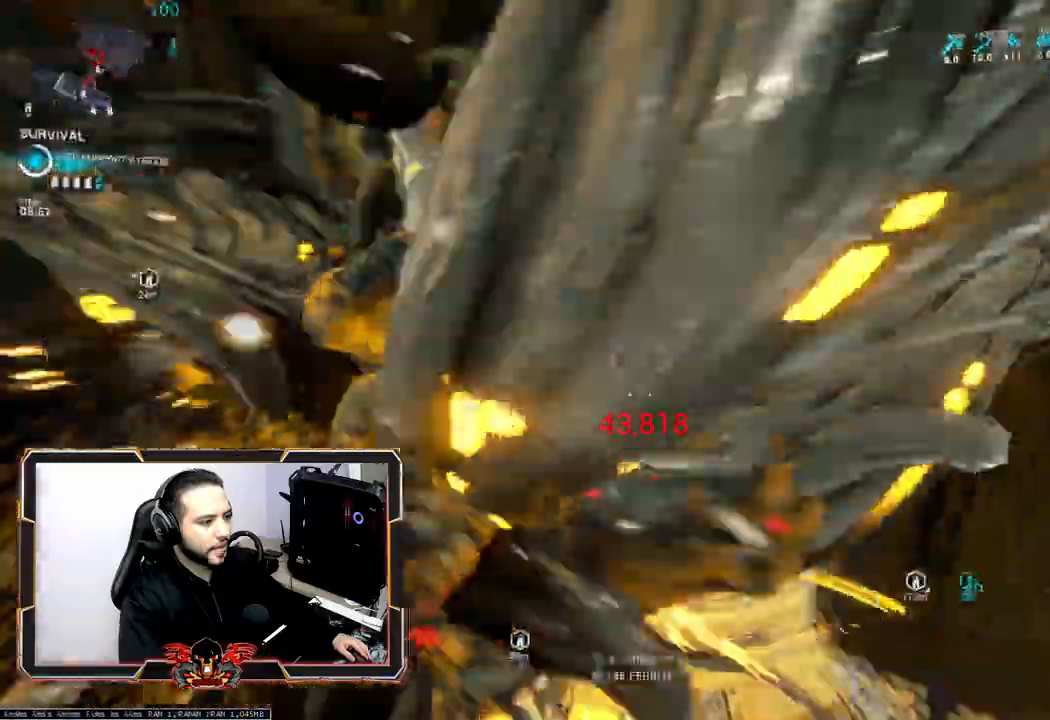
{"keys": ["z"], "mouse": [], "events": [[33, "z", "down"]]}
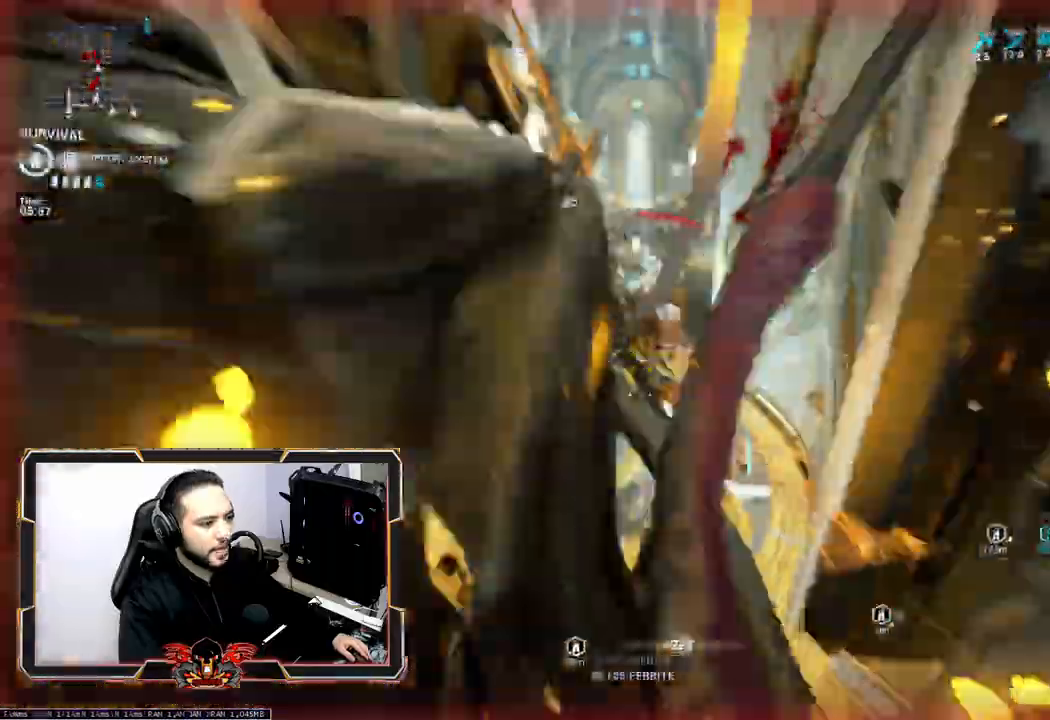
{"keys": ["z"], "mouse": [], "events": [[100, "ctrl", "down"], [233, "ctrl", "up"]]}
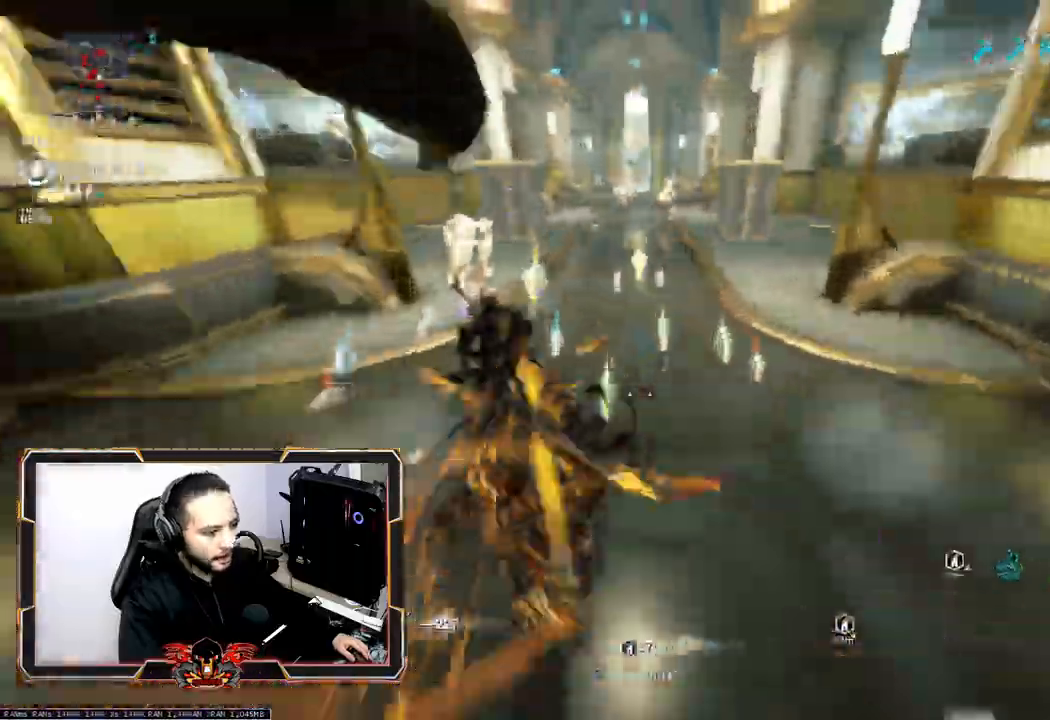
{"keys": ["d", "z"], "mouse": [], "events": [[350, "d", "down"]]}
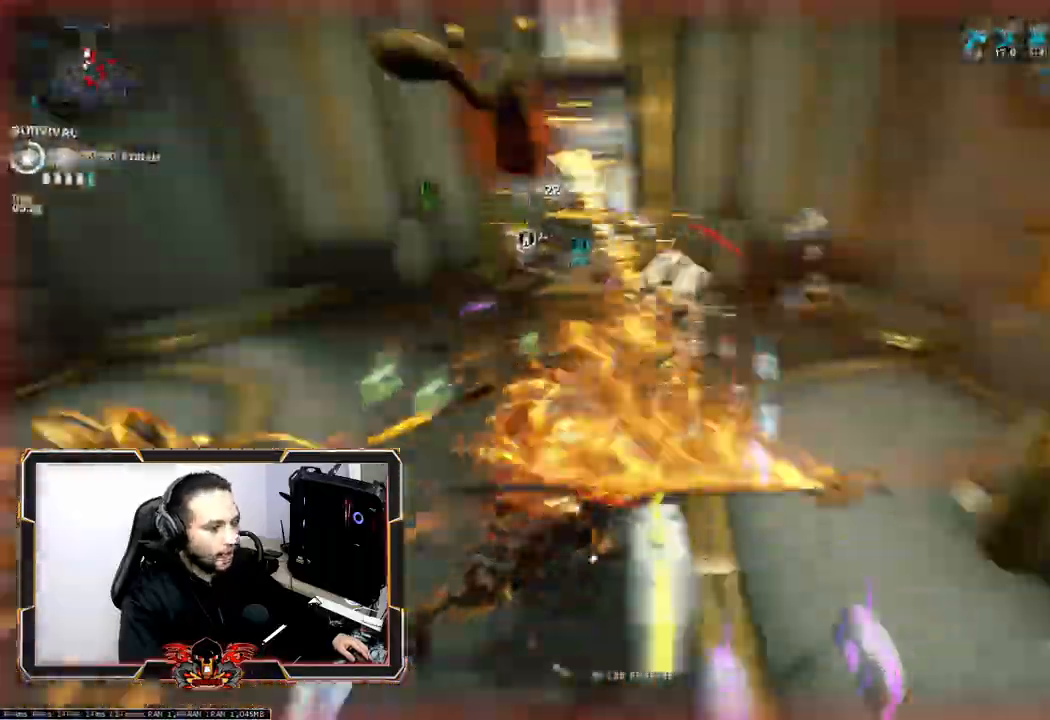
{"keys": ["z"], "mouse": [], "events": [[33, "d", "up"]]}
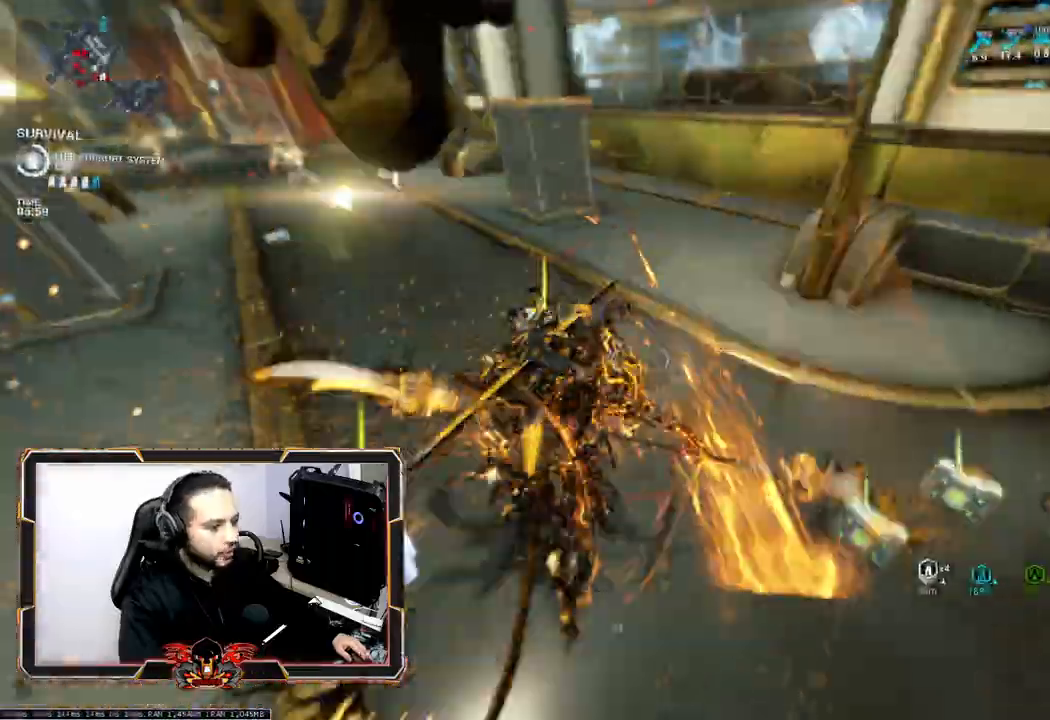
{"keys": ["z"], "mouse": [], "events": [[150, "2", "down"], [283, "2", "up"], [333, "2", "down"], [467, "2", "up"]]}
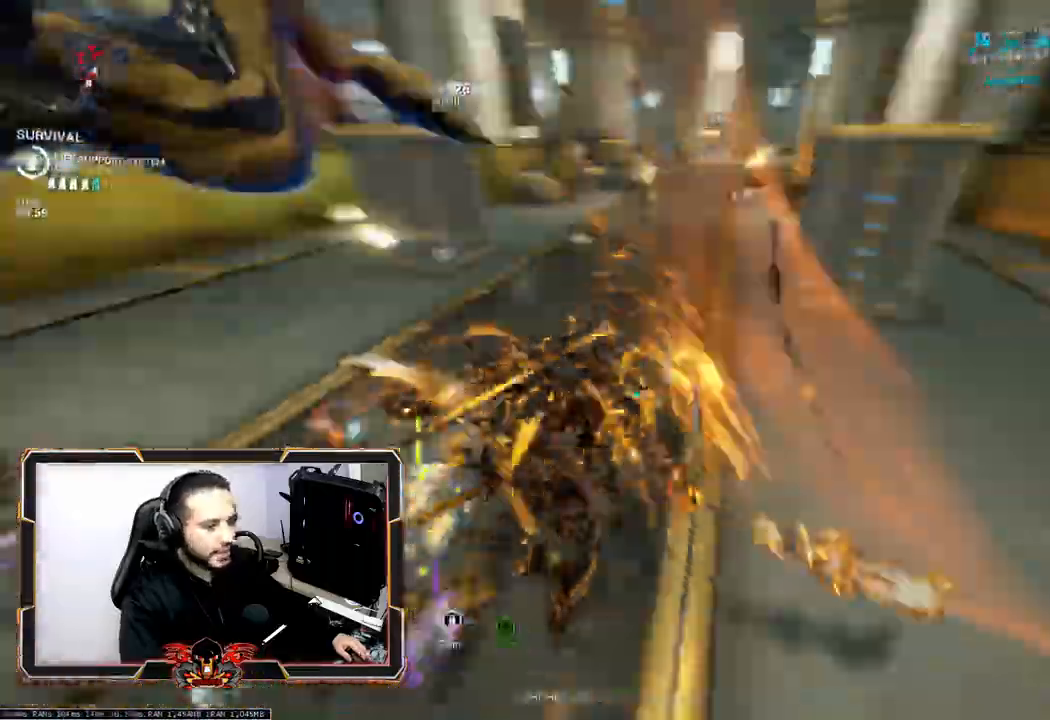
{"keys": [], "mouse": [], "events": [[167, "4", "down"], [217, "z", "up"], [300, "4", "up"], [350, "4", "down"], [450, "4", "up"]]}
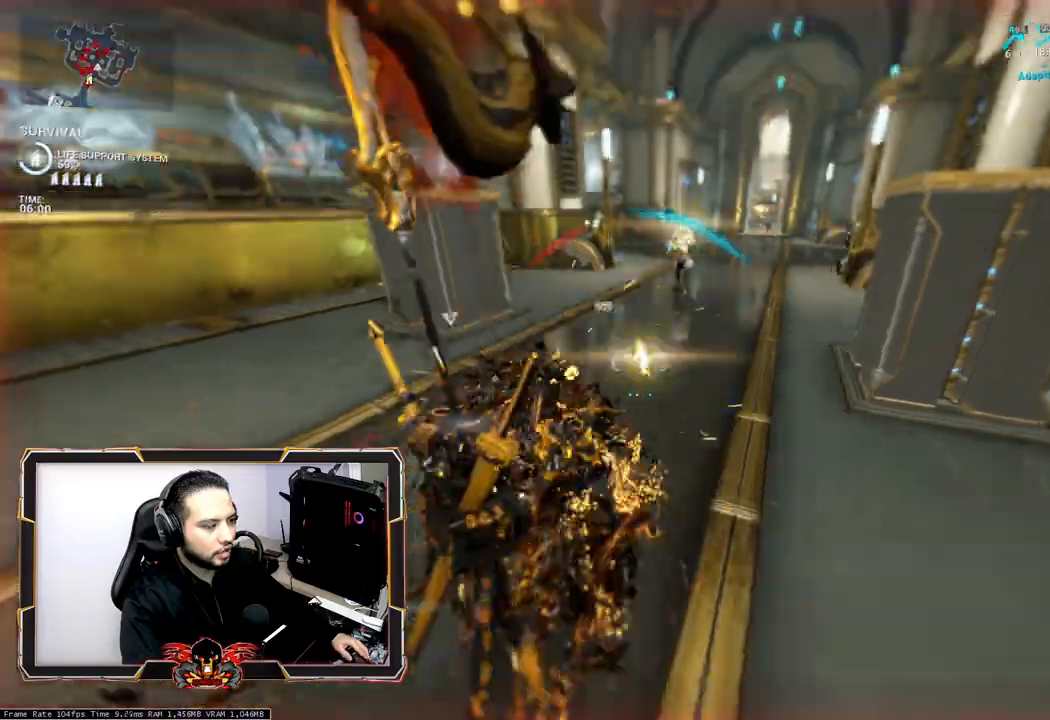
{"keys": [], "mouse": [], "events": []}
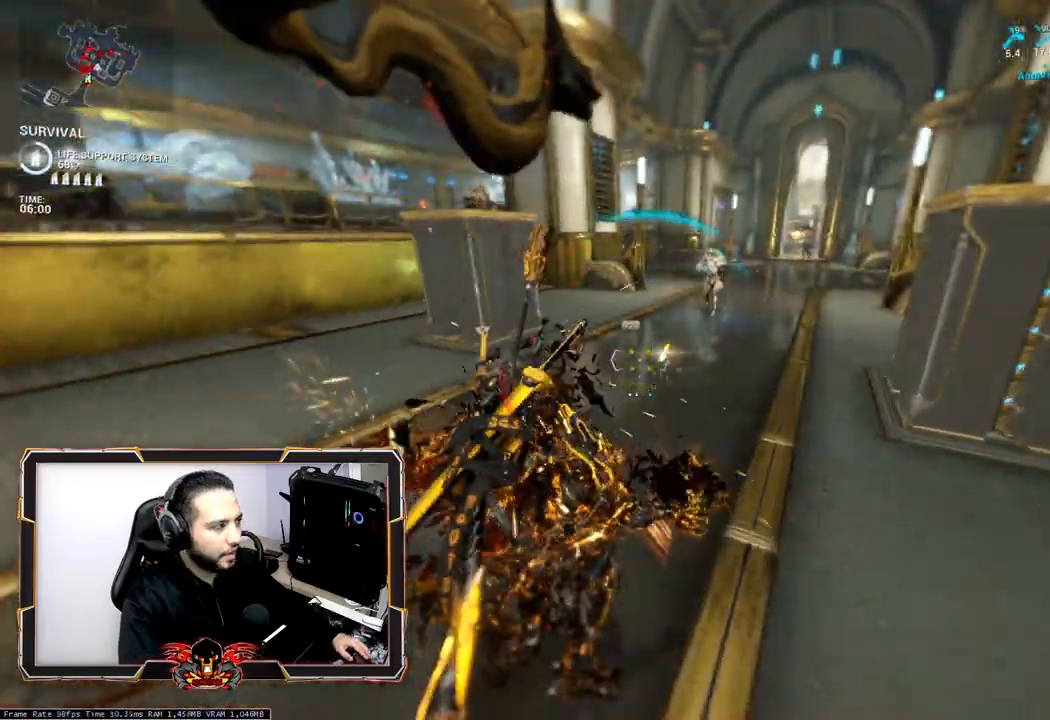
{"keys": [], "mouse": [], "events": []}
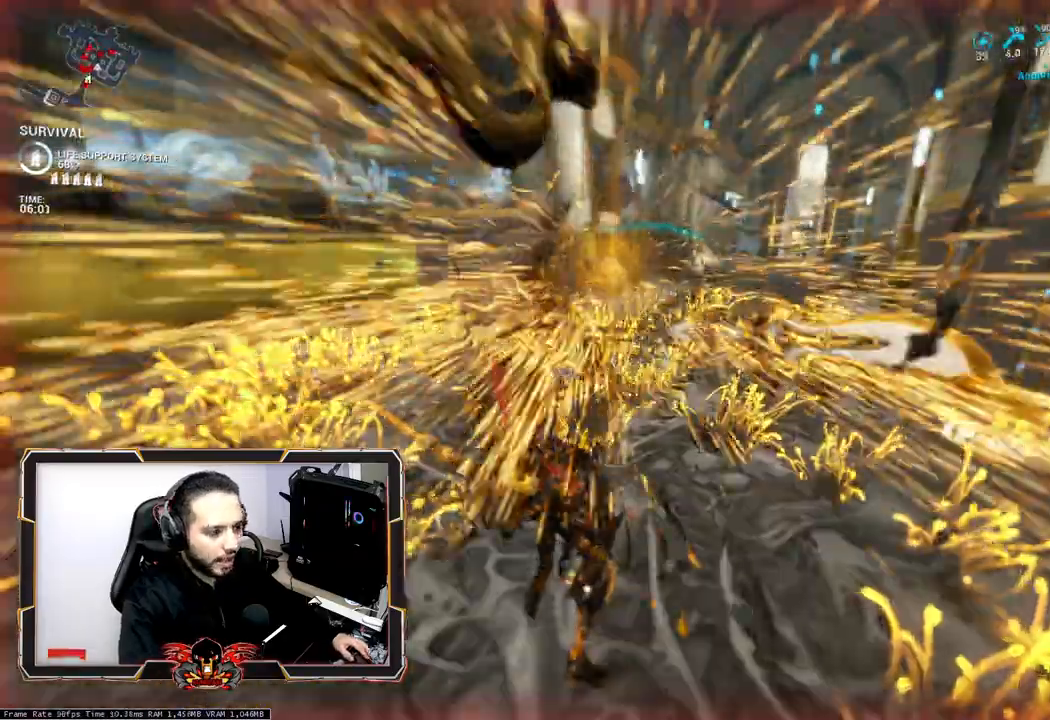
{"keys": ["z"], "mouse": [], "events": [[17, "q", "down"], [250, "z", "down"], [350, "q", "up"]]}
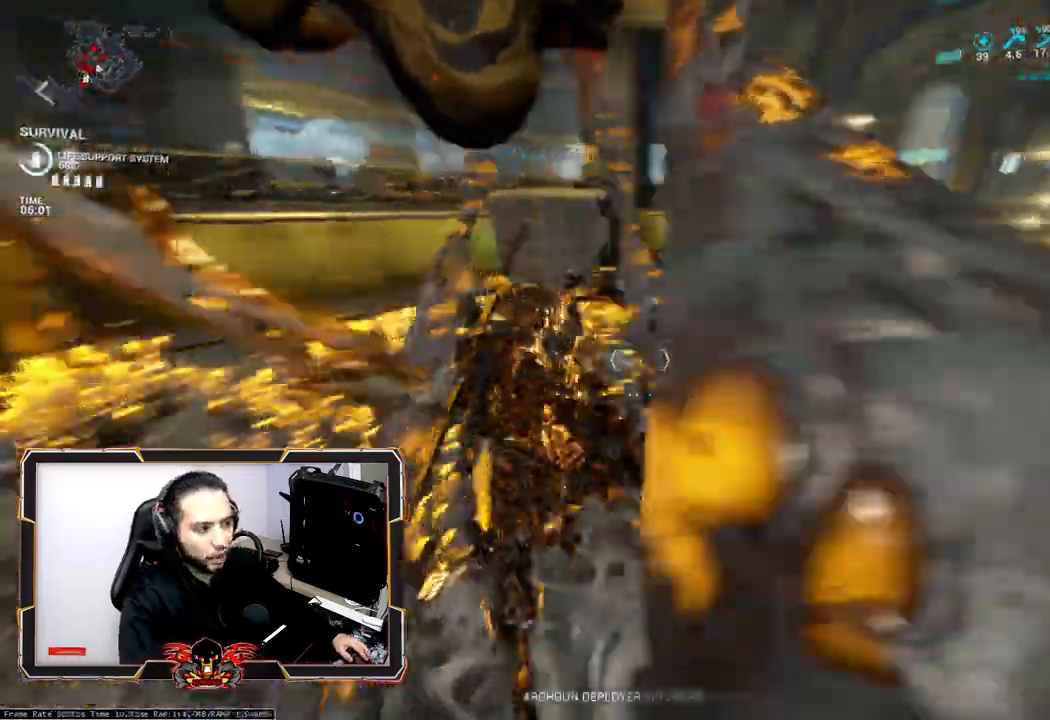
{"keys": ["ctrl", "z"], "mouse": [], "events": [[467, "ctrl", "down"]]}
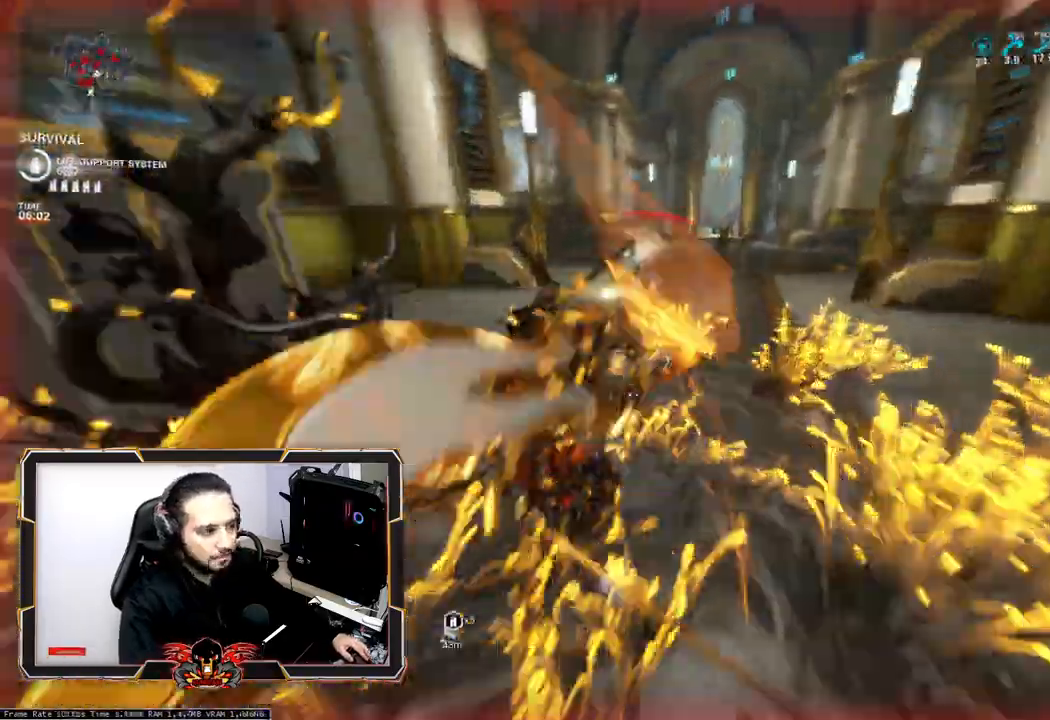
{"keys": ["q", "z"], "mouse": [], "events": [[50, "ctrl", "up"], [467, "q", "down"]]}
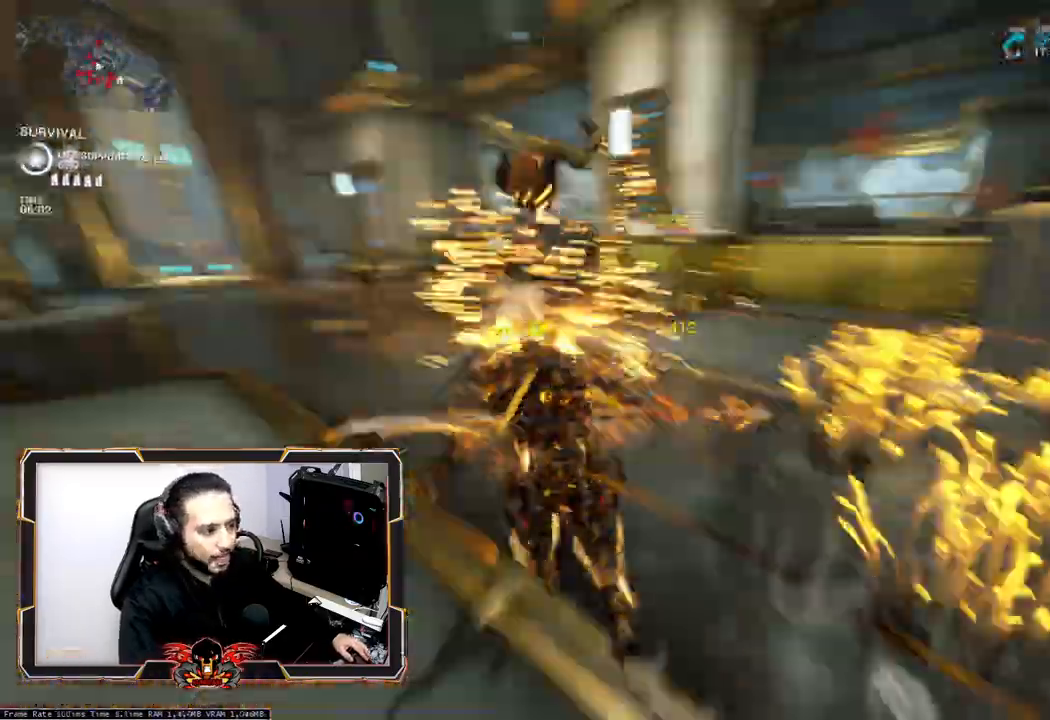
{"keys": ["z"], "mouse": [], "events": [[67, "q", "up"]]}
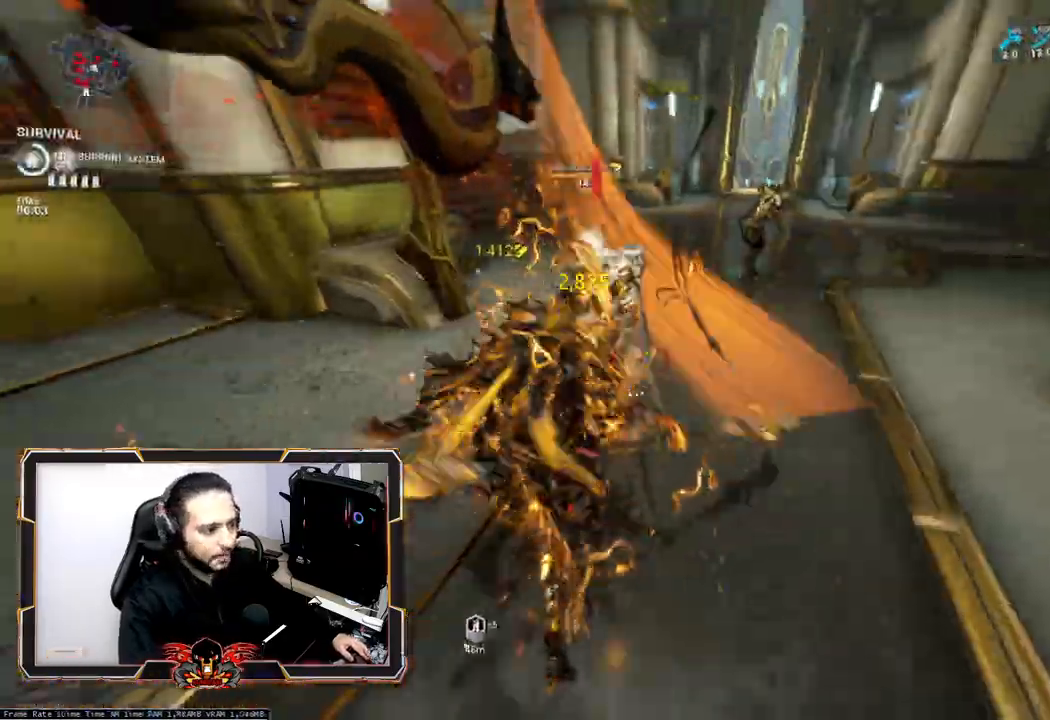
{"keys": [], "mouse": [], "events": [[417, "z", "up"]]}
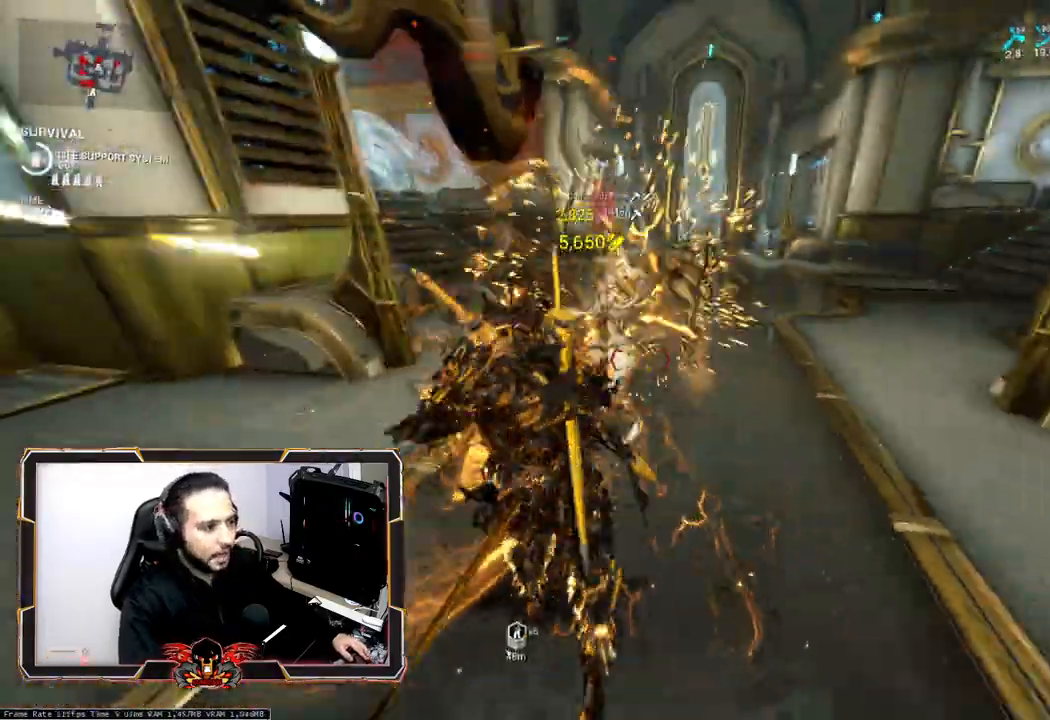
{"keys": ["z"], "mouse": [], "events": [[467, "z", "down"]]}
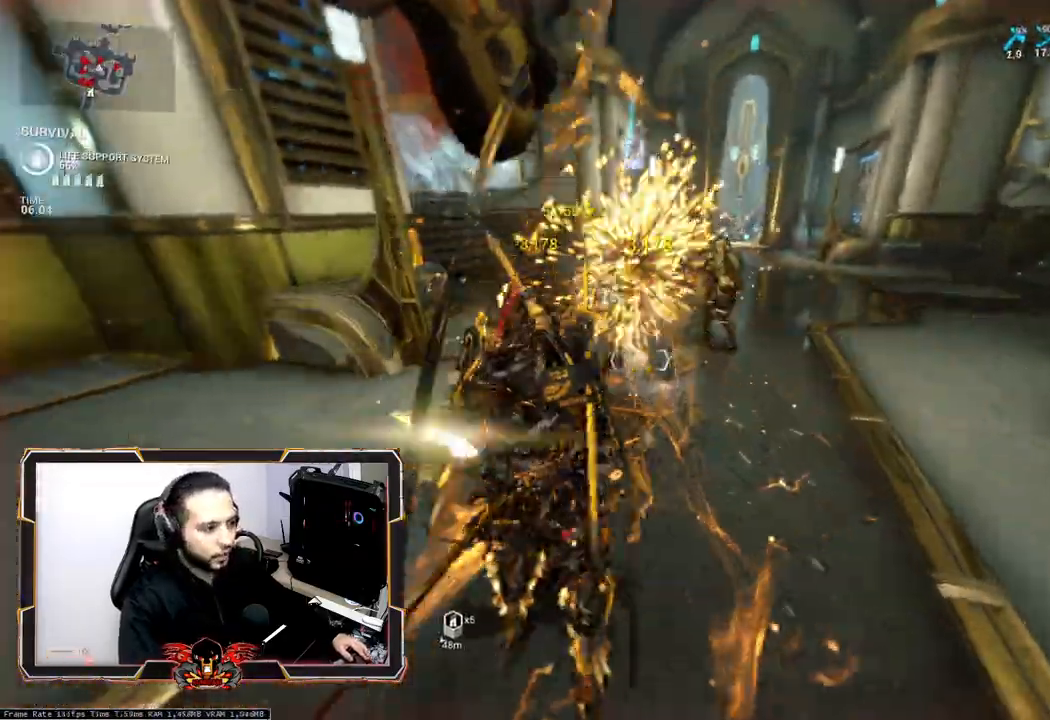
{"keys": ["z"], "mouse": [], "events": [[300, "ctrl", "down"], [450, "ctrl", "up"]]}
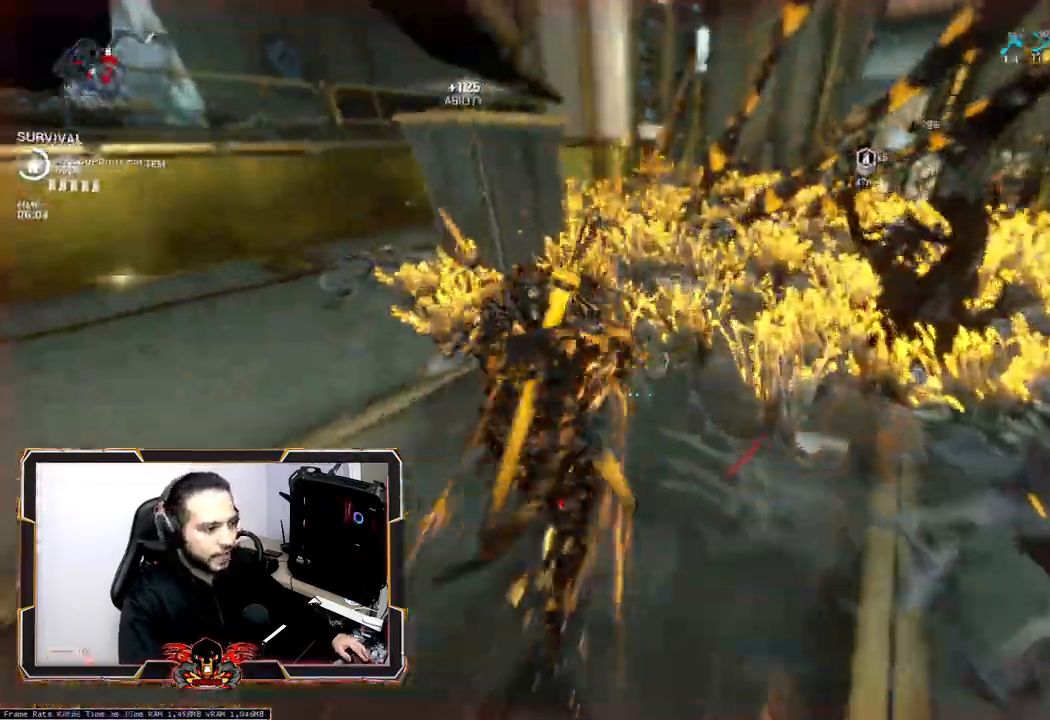
{"keys": ["z"], "mouse": [], "events": [[167, "2", "down"], [267, "2", "up"], [367, "2", "down"], [500, "2", "up"]]}
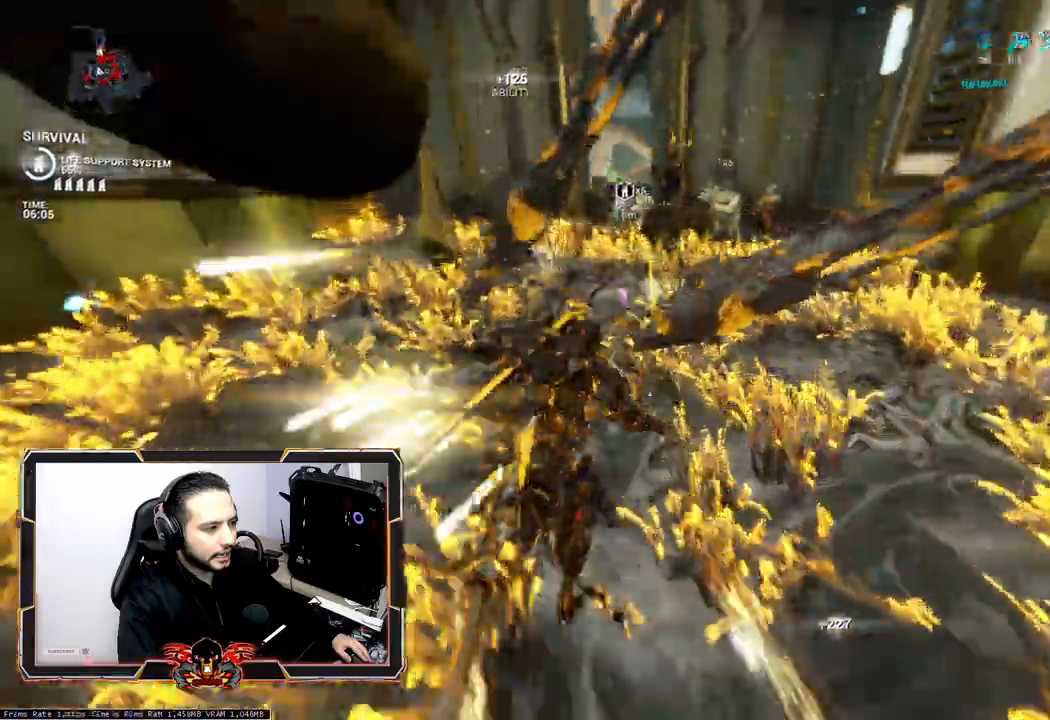
{"keys": ["d"], "mouse": [], "events": [[50, "2", "down"], [233, "2", "up"], [333, "d", "down"], [383, "z", "up"]]}
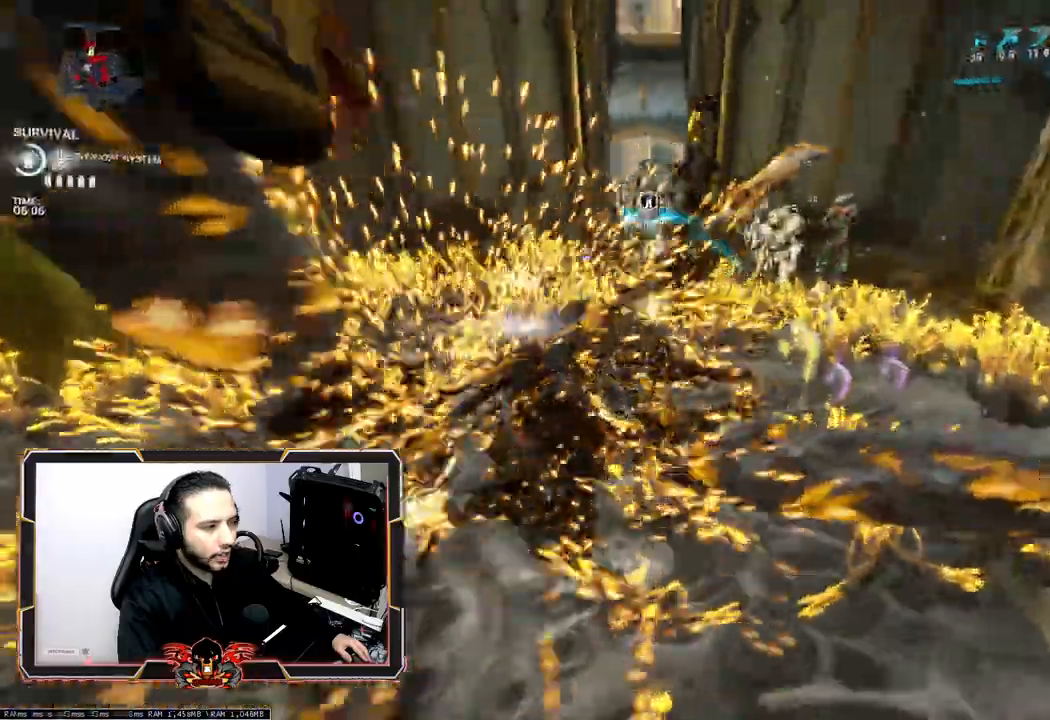
{"keys": ["z"], "mouse": [], "events": [[17, "s", "down"], [117, "d", "up"], [200, "q", "down"], [300, "s", "up"], [433, "z", "down"], [483, "q", "up"]]}
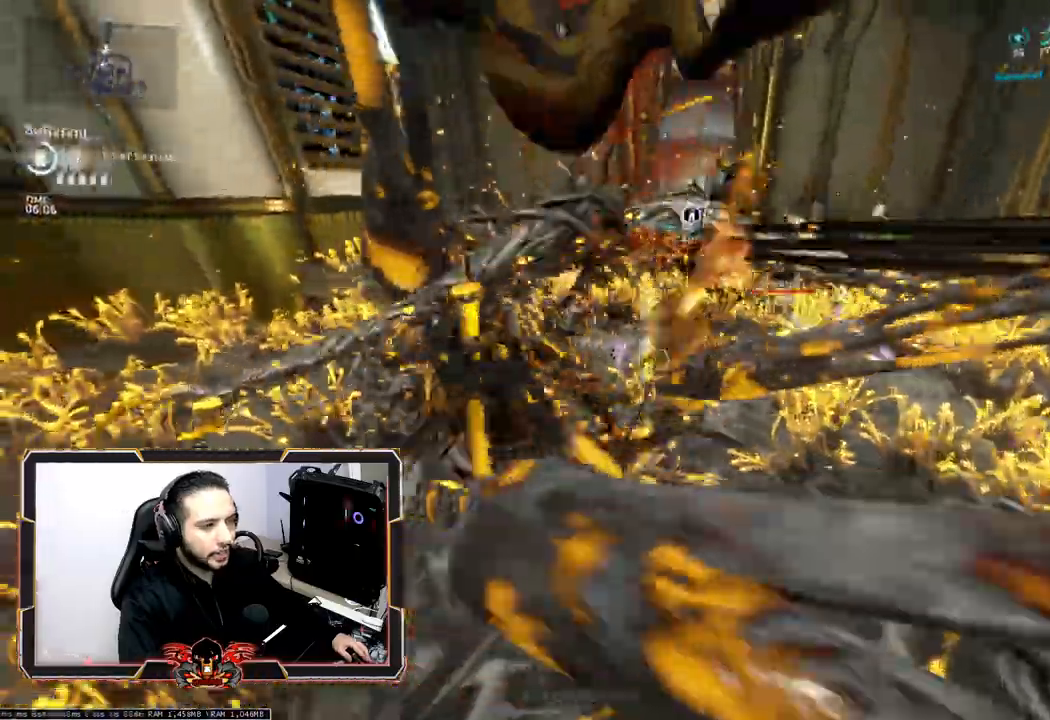
{"keys": [], "mouse": [], "events": [[317, "z", "up"]]}
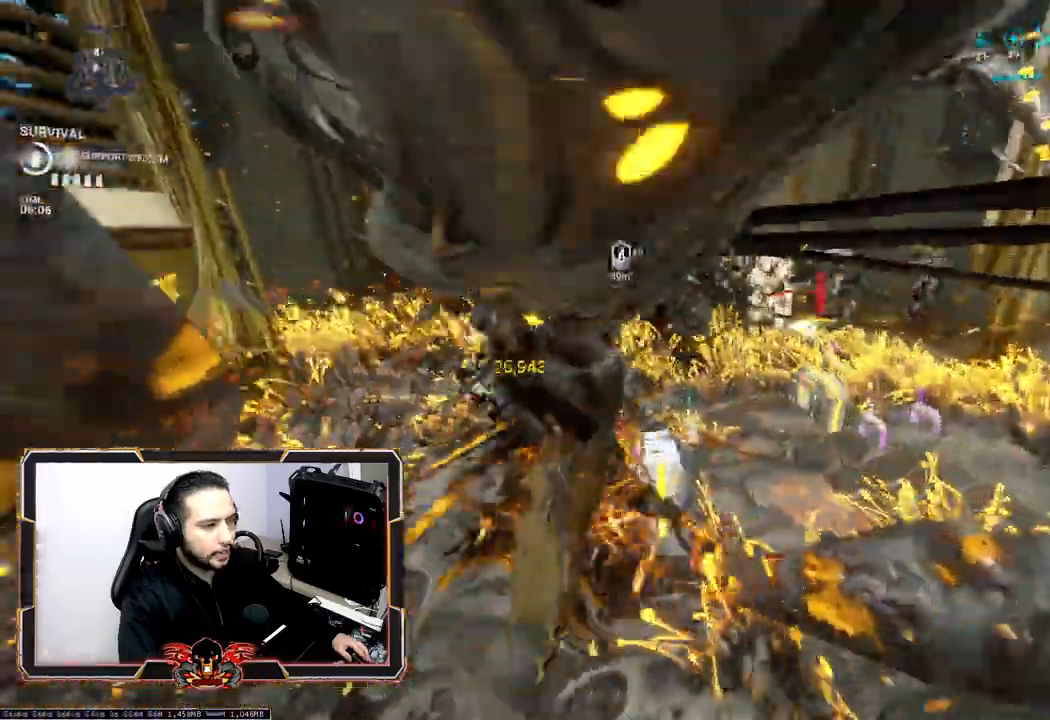
{"keys": ["q", "s"], "mouse": [], "events": [[100, "s", "down"], [283, "q", "down"]]}
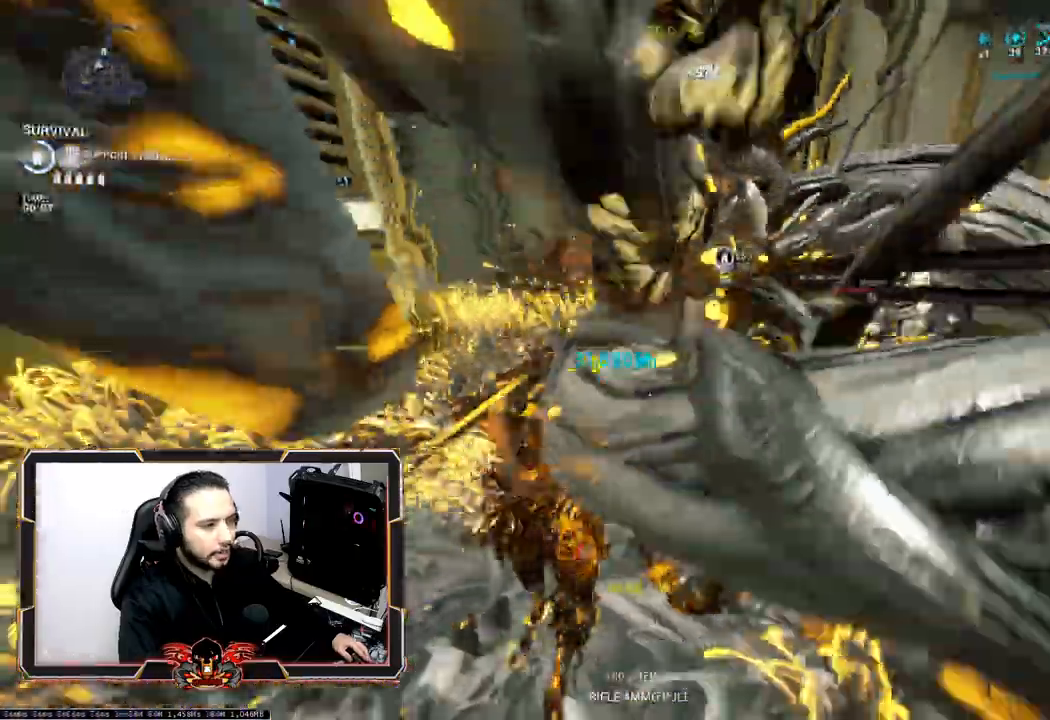
{"keys": ["z"], "mouse": [], "events": [[167, "s", "up"], [400, "z", "down"], [450, "q", "up"]]}
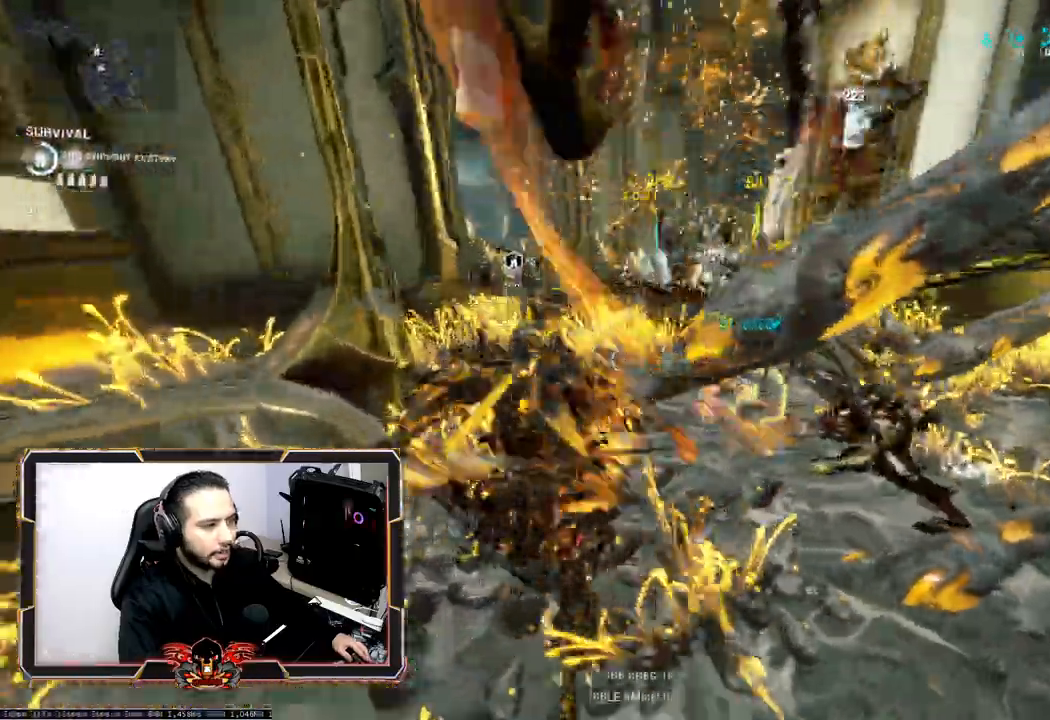
{"keys": [], "mouse": [], "events": [[217, "z", "up"]]}